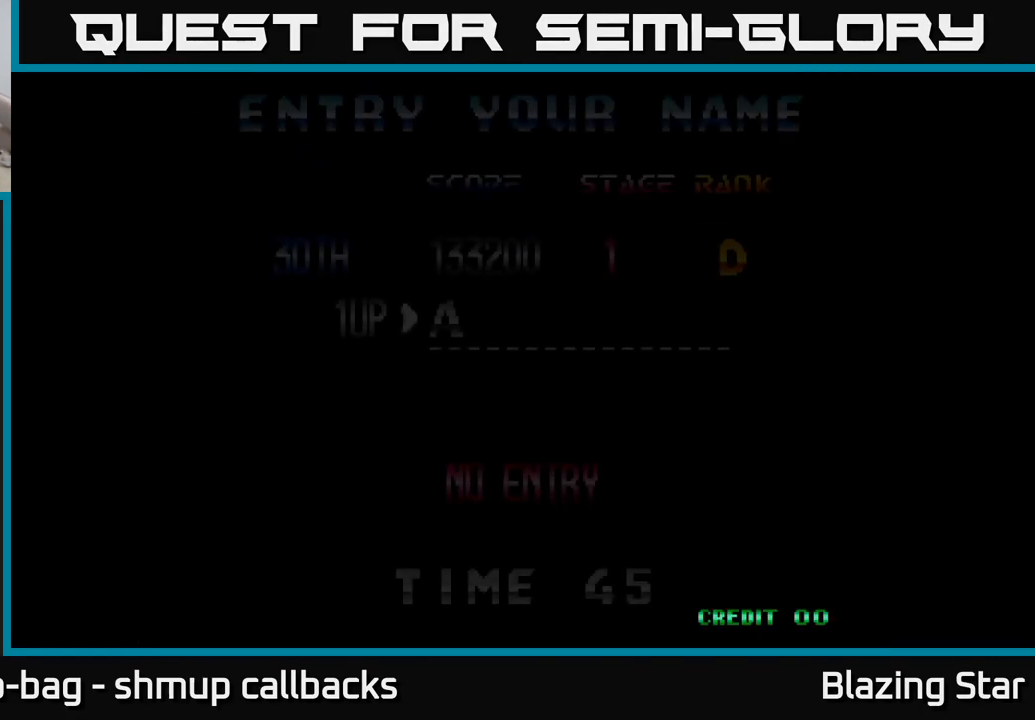
Gameplay with a controller (Xbox layout); each line is a JSON object with the inputs held at the frame after it. "events" lists button and stick changes between this image and that frame as [ms after this image, input, new state], when the widget could be followed in between.
{"buttons": [], "left_stick": "center", "right_stick": "center", "events": []}
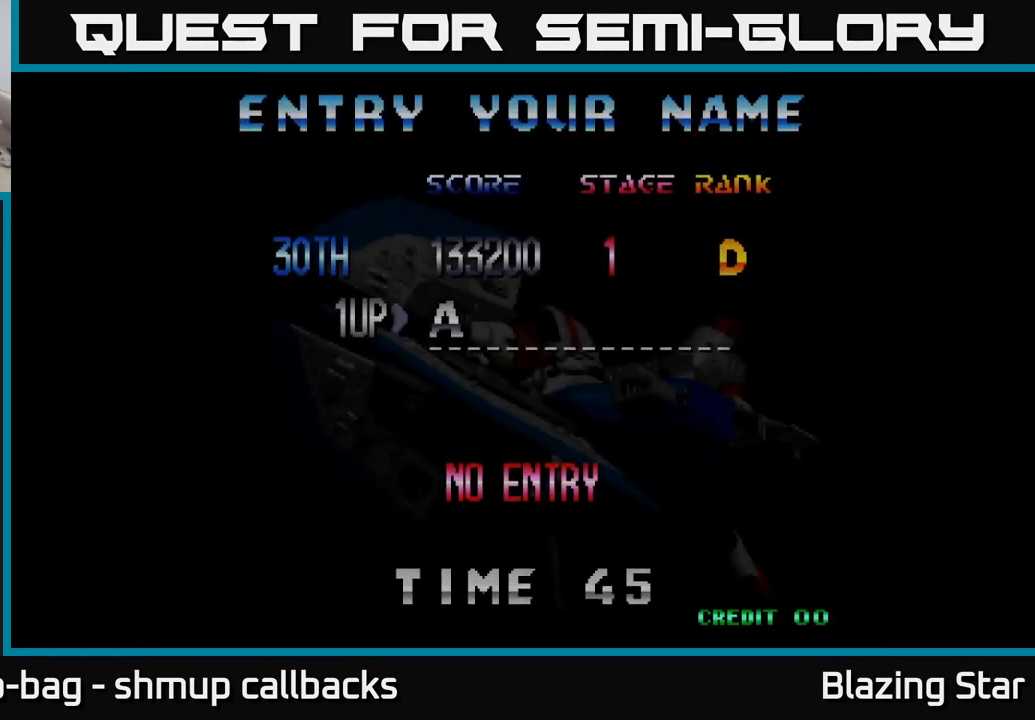
{"buttons": ["A"], "left_stick": "center", "right_stick": "center", "events": [[433, "A", "down"]]}
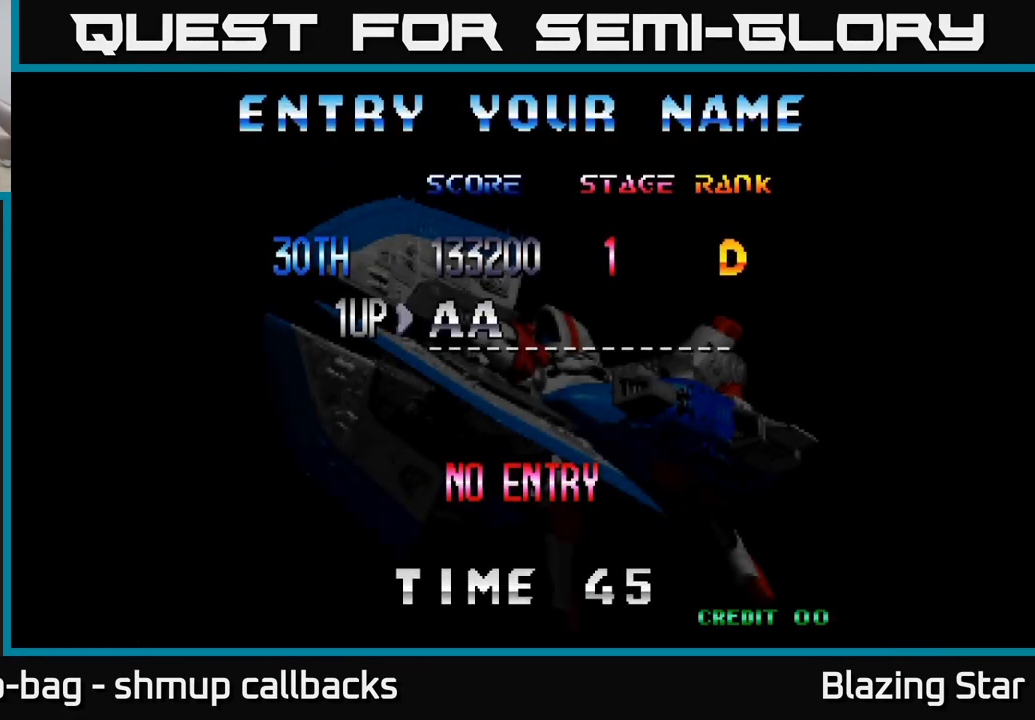
{"buttons": [], "left_stick": "center", "right_stick": "center", "events": [[83, "A", "up"], [200, "A", "down"], [283, "A", "up"], [383, "A", "down"], [450, "A", "up"]]}
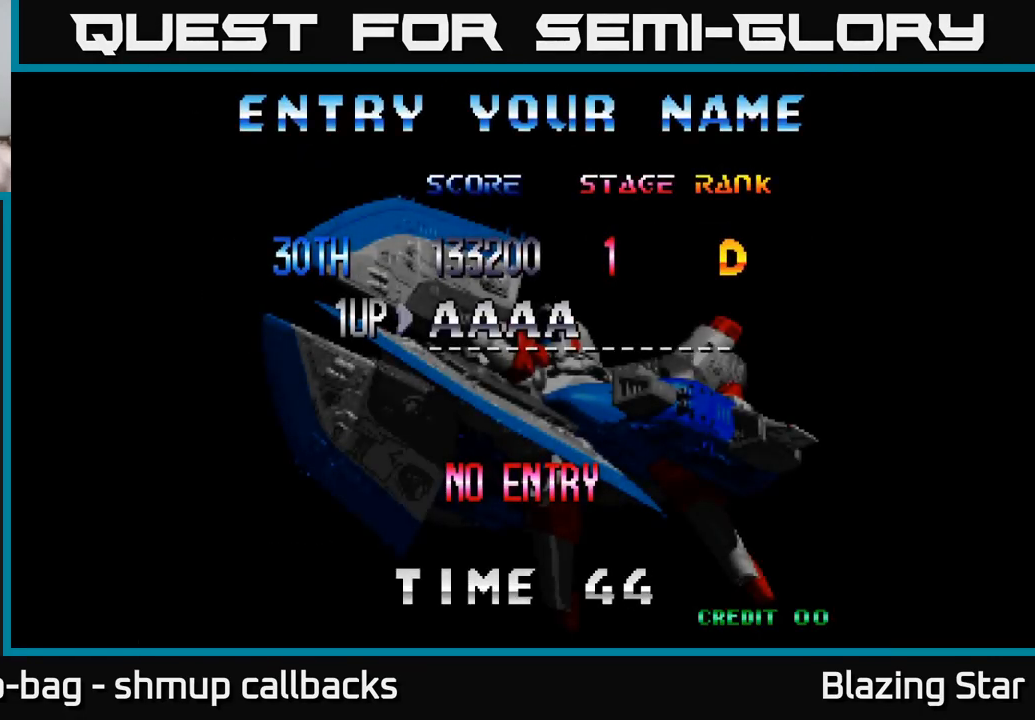
{"buttons": [], "left_stick": "center", "right_stick": "center", "events": [[33, "A", "down"], [83, "A", "up"], [167, "A", "down"], [217, "A", "up"], [300, "A", "down"], [367, "A", "up"], [433, "A", "down"], [467, "A", "up"]]}
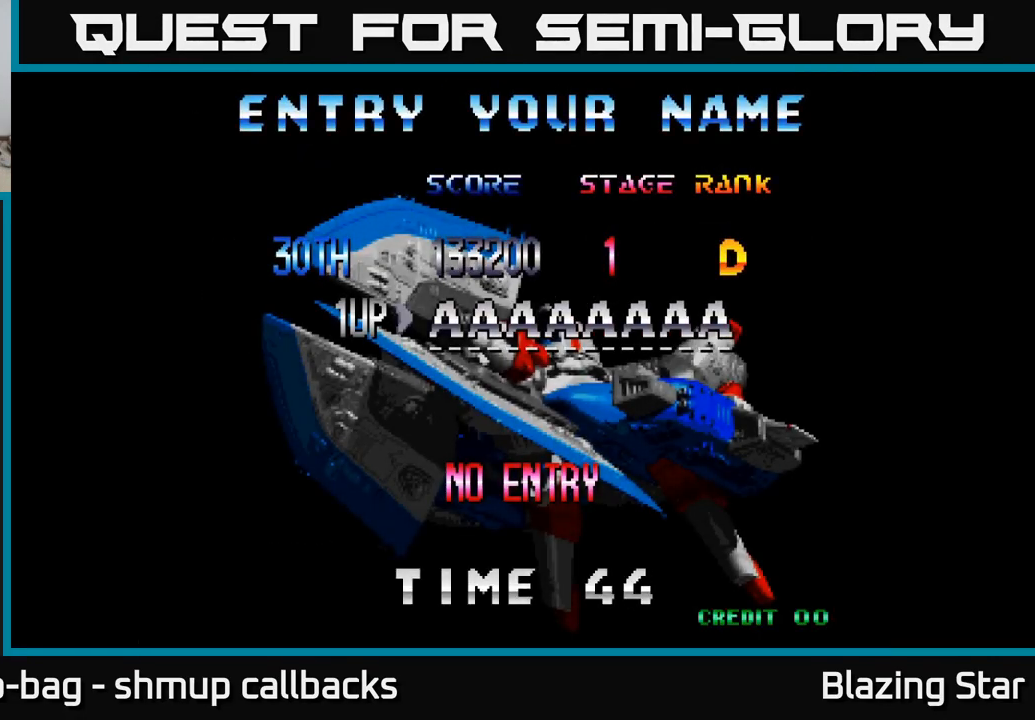
{"buttons": ["A"], "left_stick": "center", "right_stick": "center", "events": [[50, "A", "down"], [133, "A", "up"], [417, "A", "down"]]}
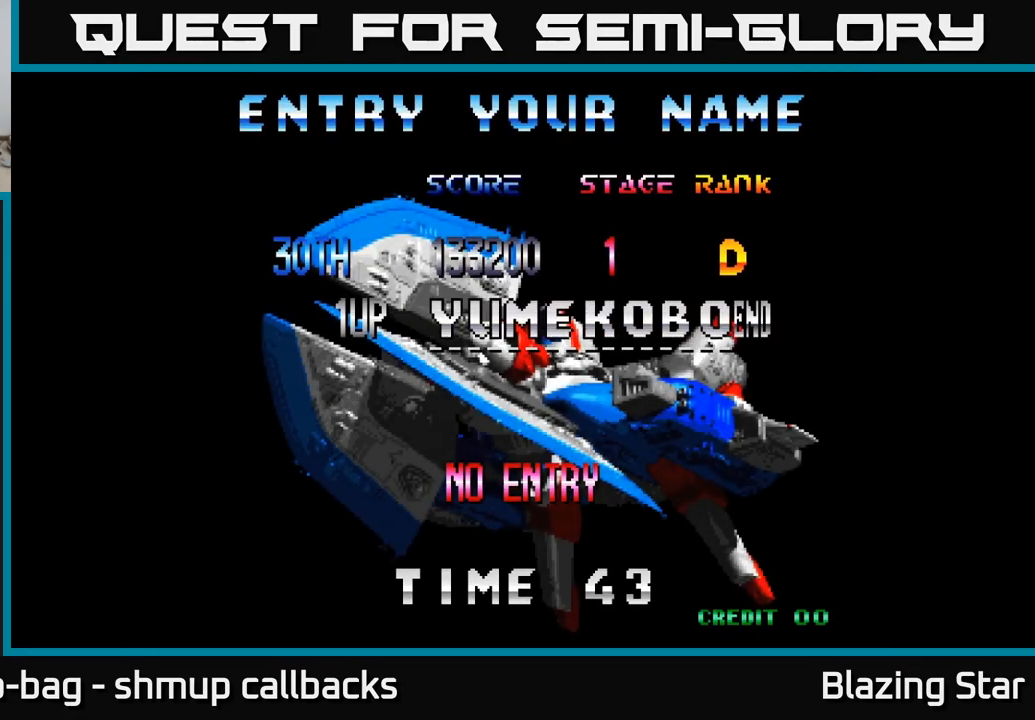
{"buttons": [], "left_stick": "center", "right_stick": "center", "events": [[33, "A", "up"]]}
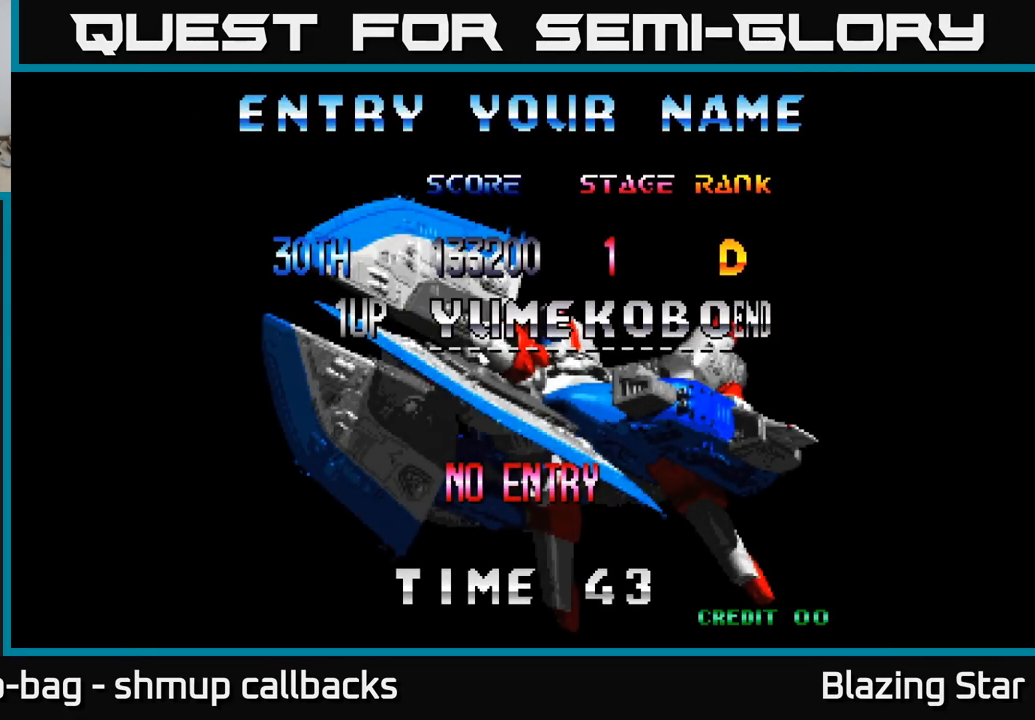
{"buttons": [], "left_stick": "center", "right_stick": "center", "events": []}
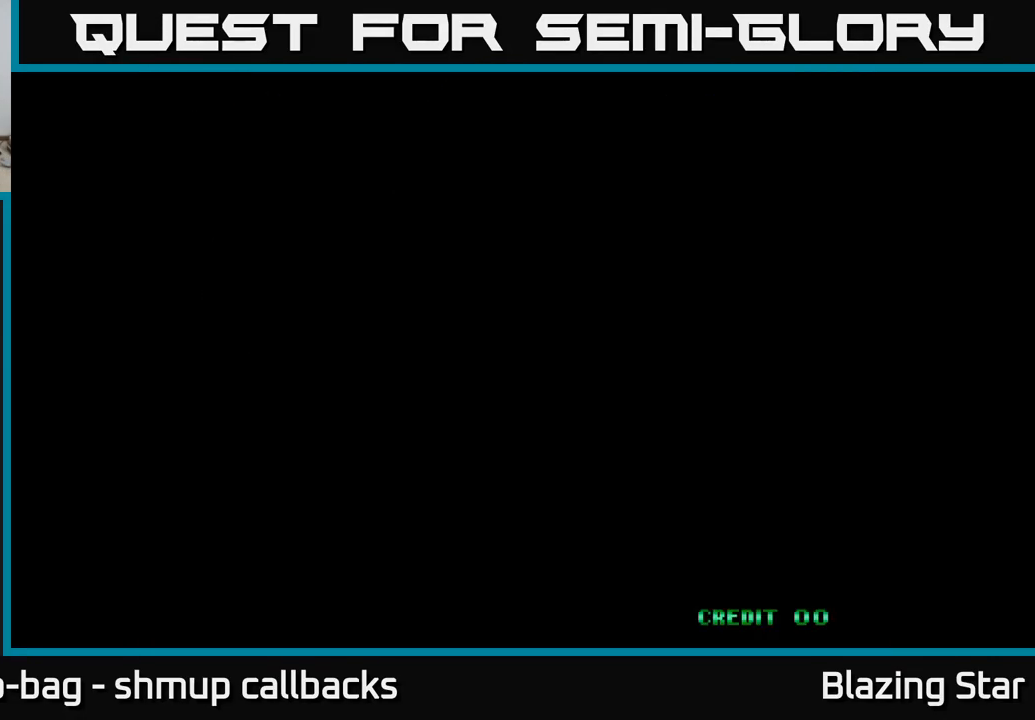
{"buttons": [], "left_stick": "center", "right_stick": "center", "events": []}
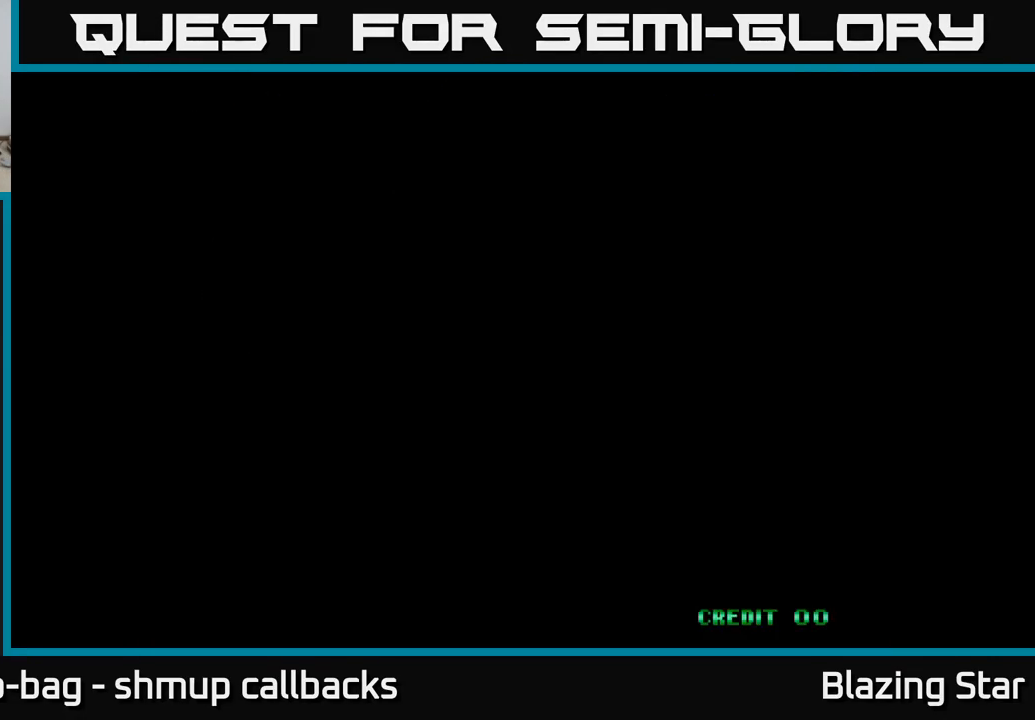
{"buttons": [], "left_stick": "center", "right_stick": "center", "events": []}
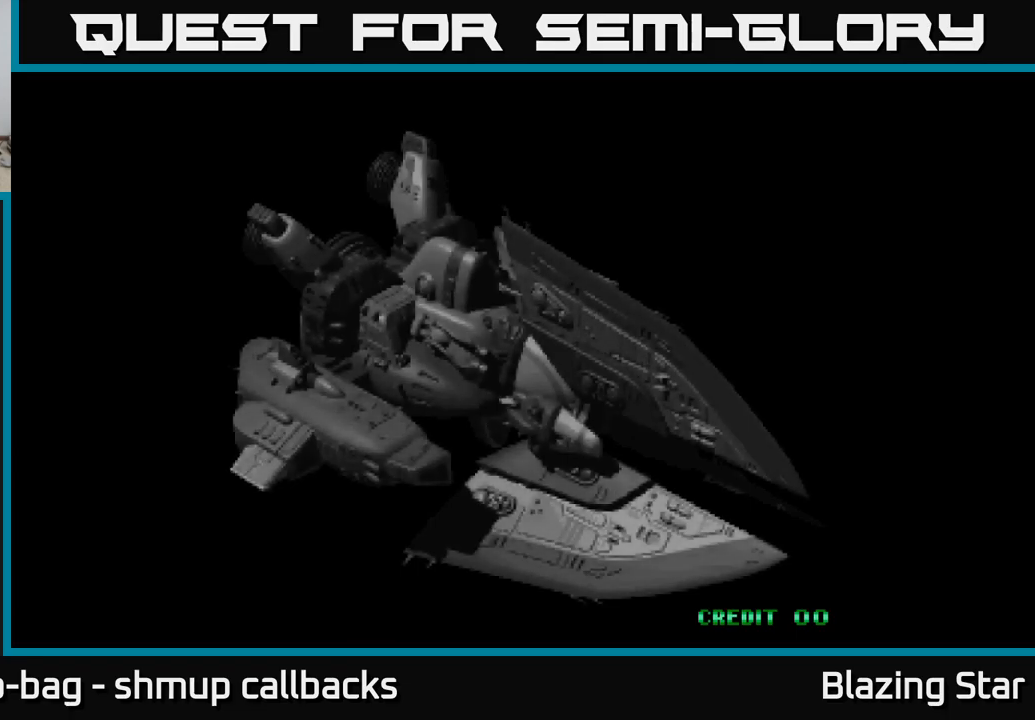
{"buttons": [], "left_stick": "center", "right_stick": "center", "events": []}
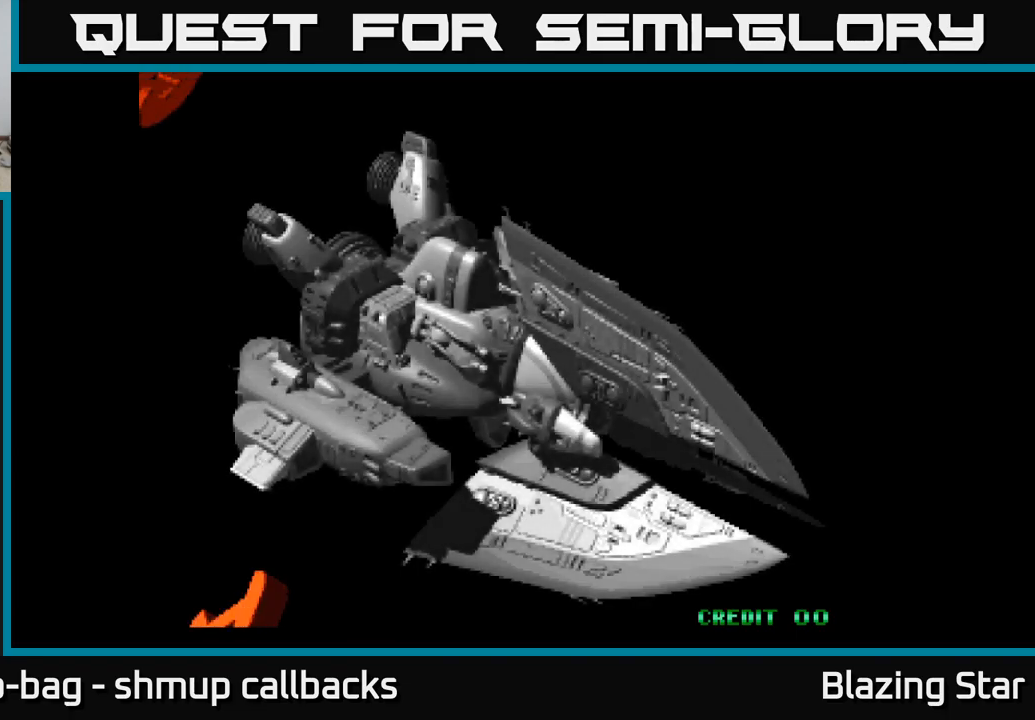
{"buttons": [], "left_stick": "center", "right_stick": "center", "events": []}
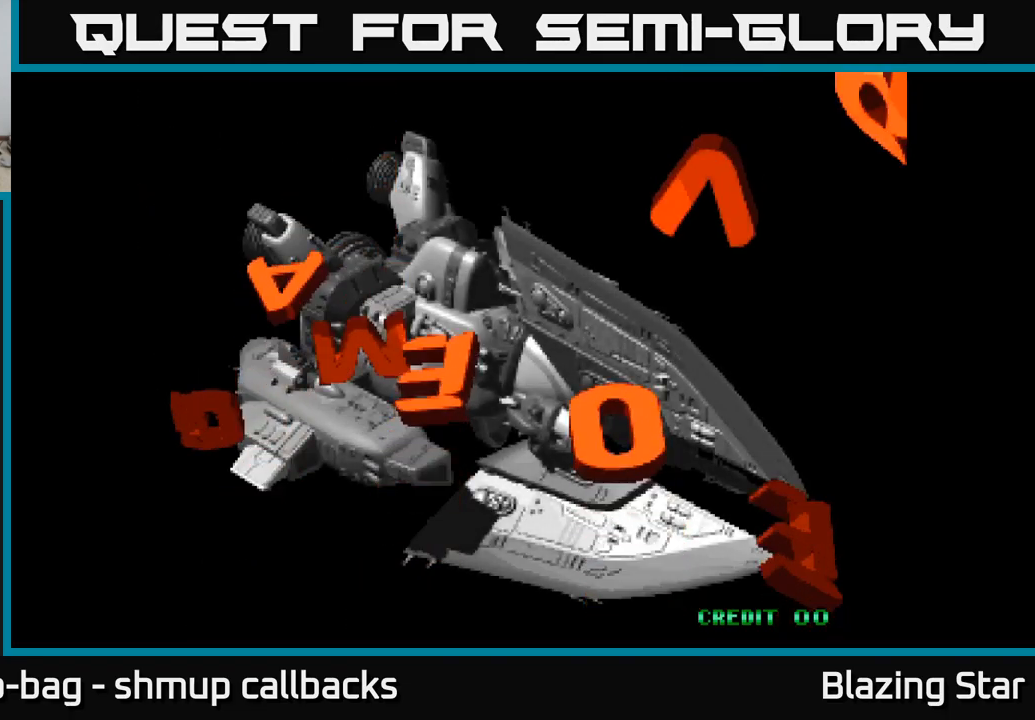
{"buttons": [], "left_stick": "center", "right_stick": "center", "events": [[334, "SELECT", "down"], [484, "SELECT", "up"]]}
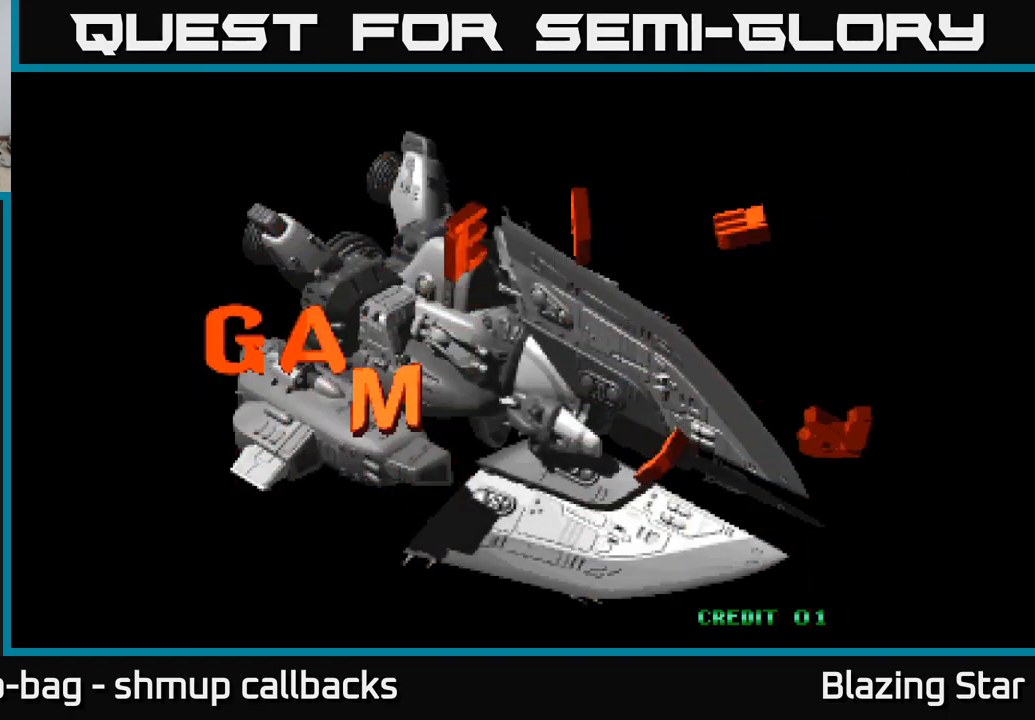
{"buttons": ["START"], "left_stick": "center", "right_stick": "center", "events": [[234, "START", "down"], [350, "START", "up"], [434, "START", "down"]]}
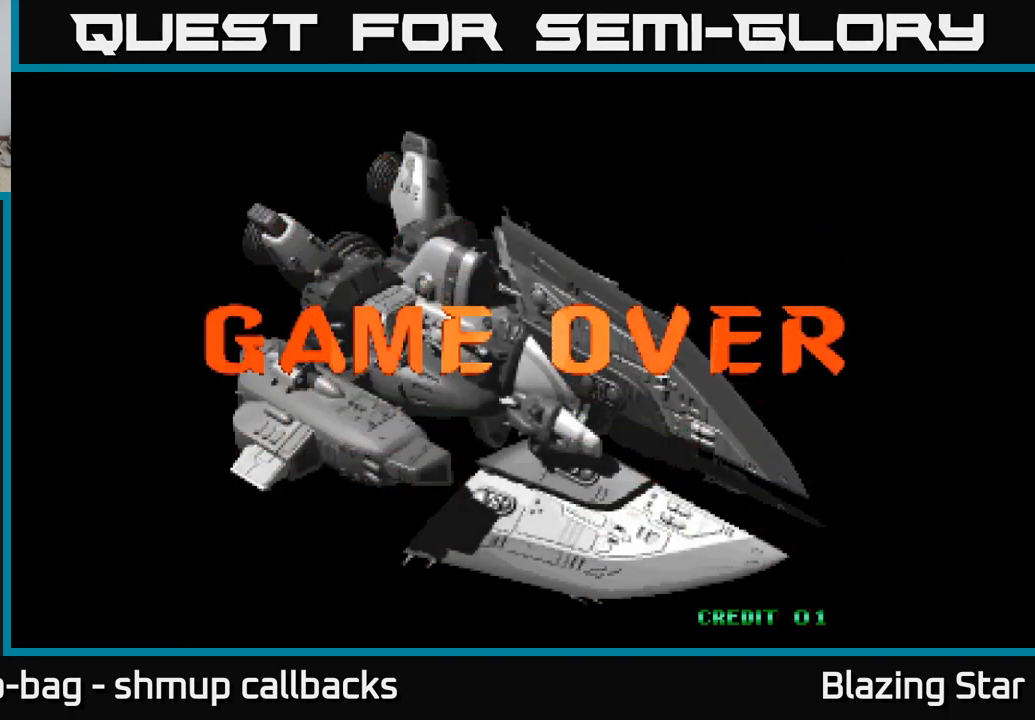
{"buttons": ["START"], "left_stick": "center", "right_stick": "center", "events": [[34, "START", "up"], [117, "START", "down"], [200, "START", "up"], [284, "START", "down"], [367, "START", "up"], [450, "START", "down"]]}
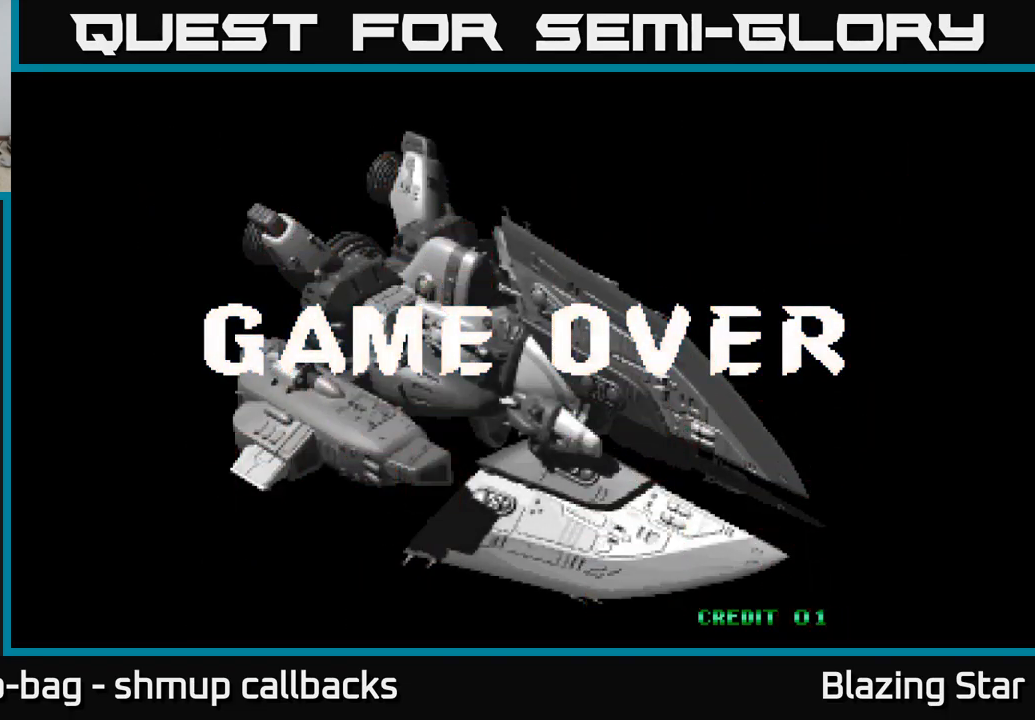
{"buttons": ["START"], "left_stick": "center", "right_stick": "center", "events": [[34, "START", "up"], [117, "START", "down"], [200, "START", "up"], [284, "START", "down"], [367, "START", "up"], [450, "START", "down"]]}
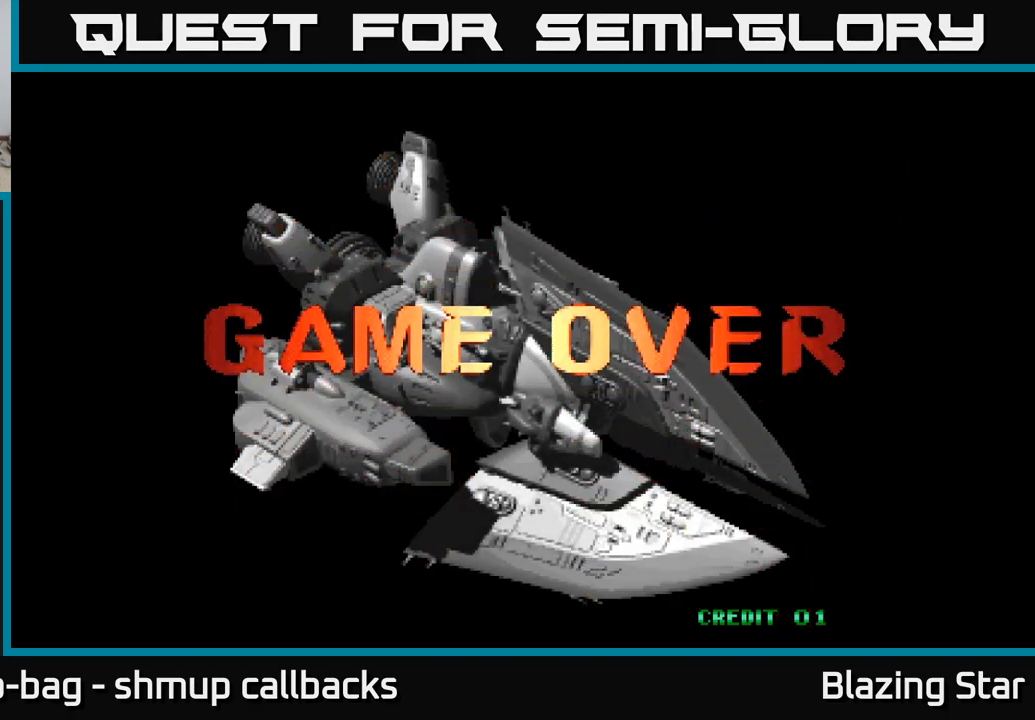
{"buttons": ["START"], "left_stick": "center", "right_stick": "center", "events": [[34, "START", "up"], [117, "START", "down"], [200, "START", "up"], [284, "START", "down"], [367, "START", "up"], [450, "START", "down"]]}
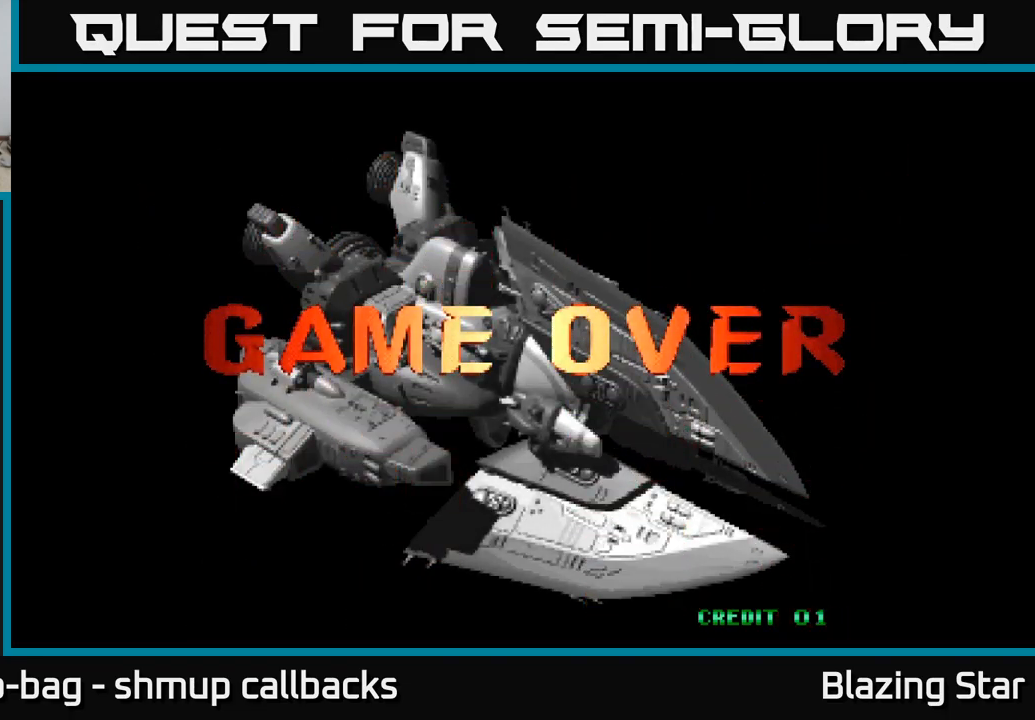
{"buttons": [], "left_stick": "center", "right_stick": "center", "events": [[50, "START", "up"], [134, "START", "down"], [217, "START", "up"], [317, "START", "down"], [417, "START", "up"]]}
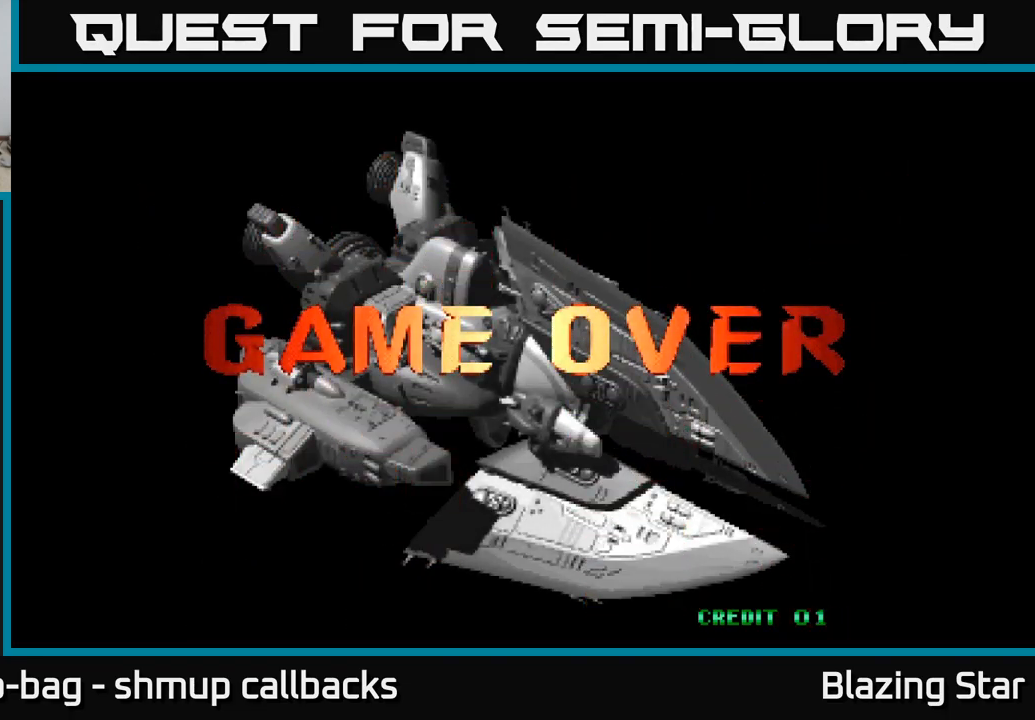
{"buttons": ["START"], "left_stick": "center", "right_stick": "center", "events": [[17, "START", "down"], [100, "START", "up"], [217, "START", "down"], [300, "START", "up"], [400, "START", "down"]]}
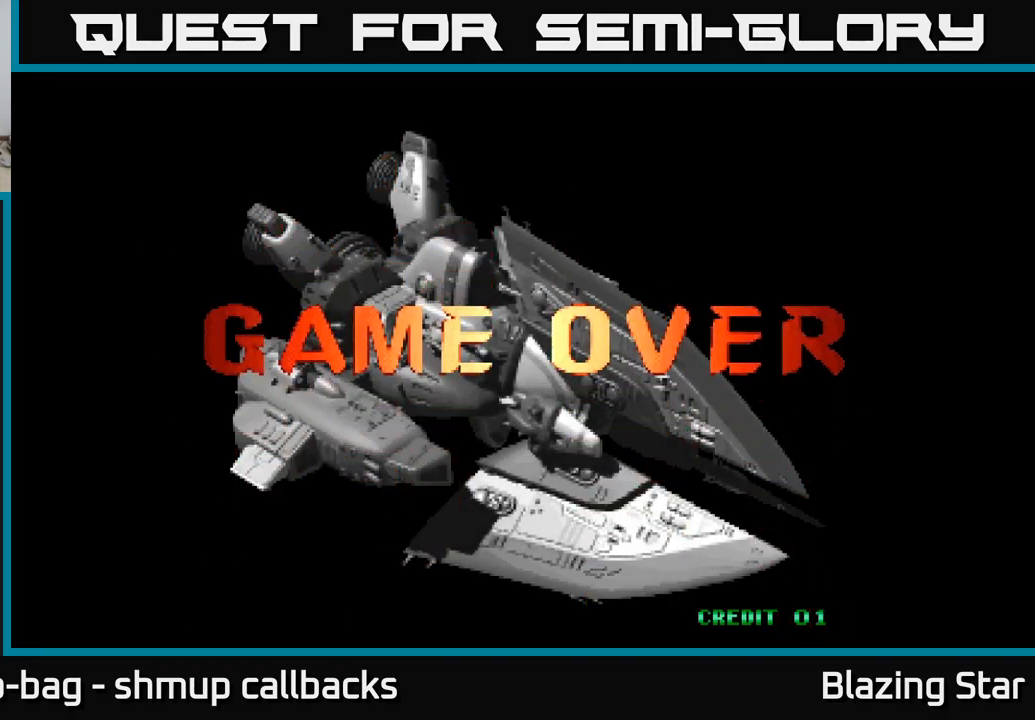
{"buttons": ["A"], "left_stick": "center", "right_stick": "center", "events": [[17, "START", "up"], [100, "START", "down"], [200, "START", "up"], [383, "A", "down"], [383, "X", "down"], [400, "X", "up"]]}
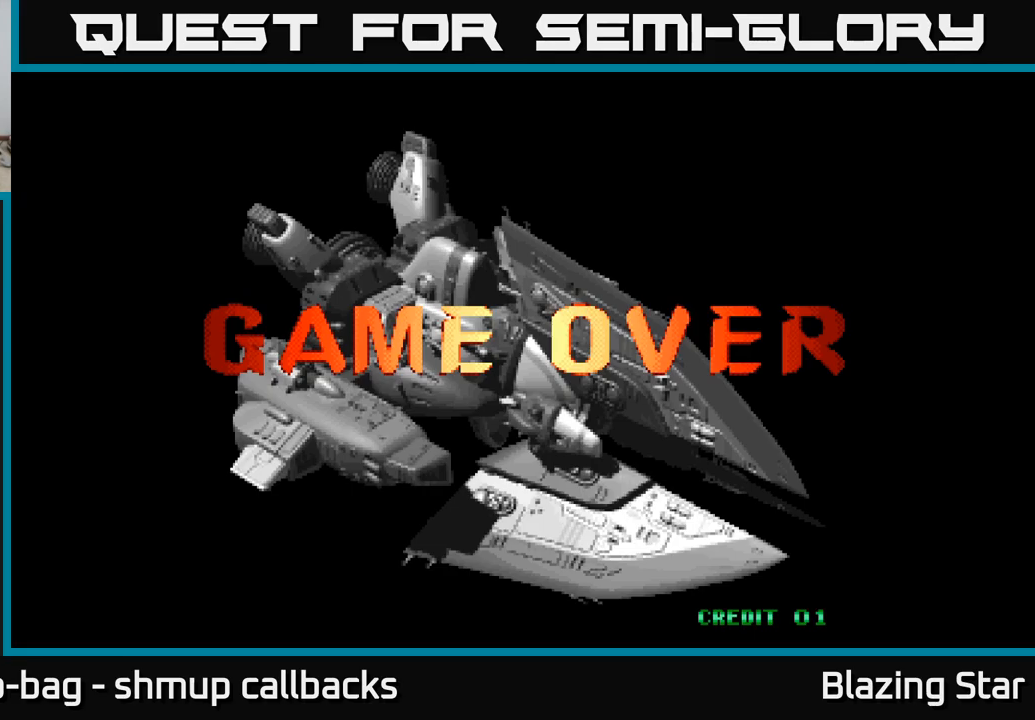
{"buttons": [], "left_stick": "center", "right_stick": "center", "events": [[50, "A", "up"], [116, "A", "down"], [300, "A", "up"]]}
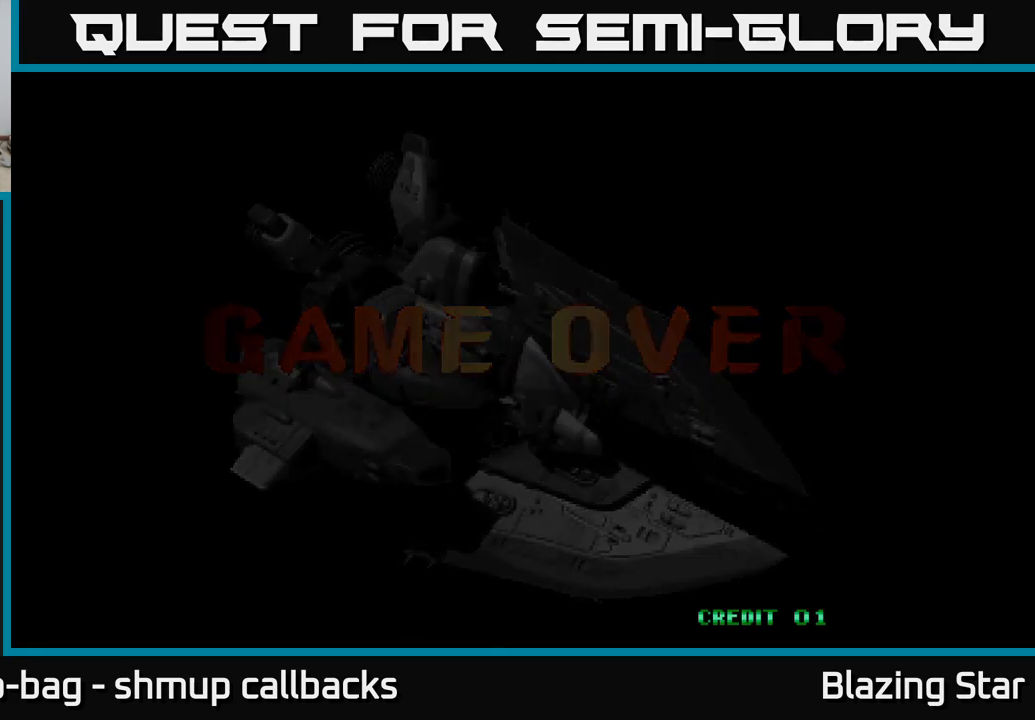
{"buttons": [], "left_stick": "center", "right_stick": "center", "events": [[50, "START", "down"], [216, "START", "up"]]}
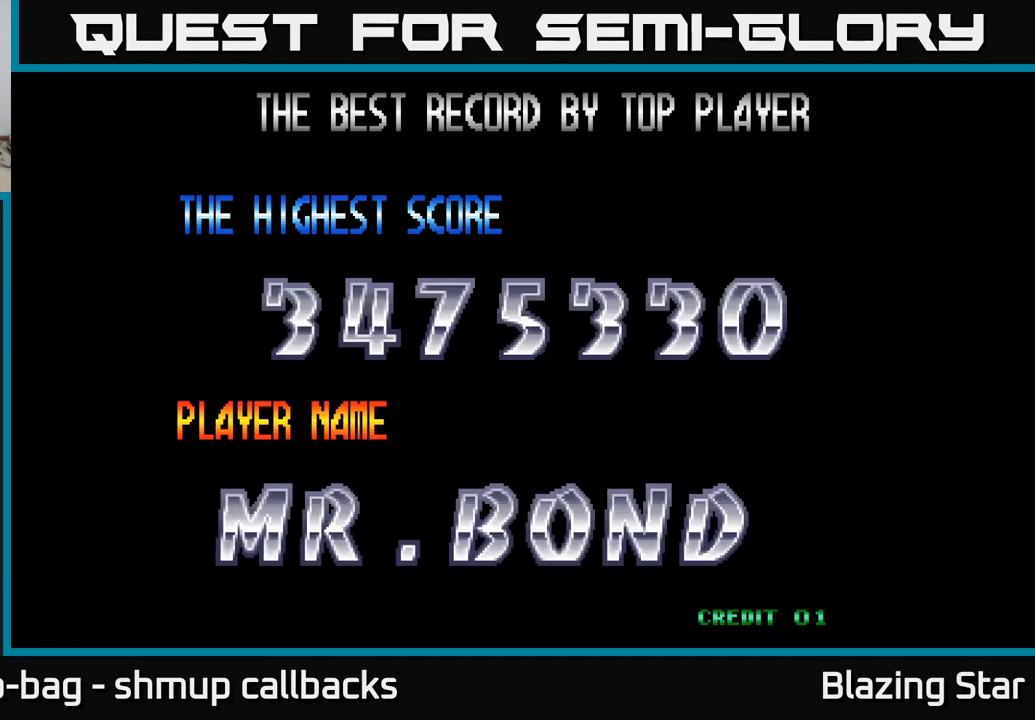
{"buttons": [], "left_stick": "center", "right_stick": "center", "events": [[16, "START", "down"], [183, "START", "up"], [316, "A", "down"], [500, "A", "up"]]}
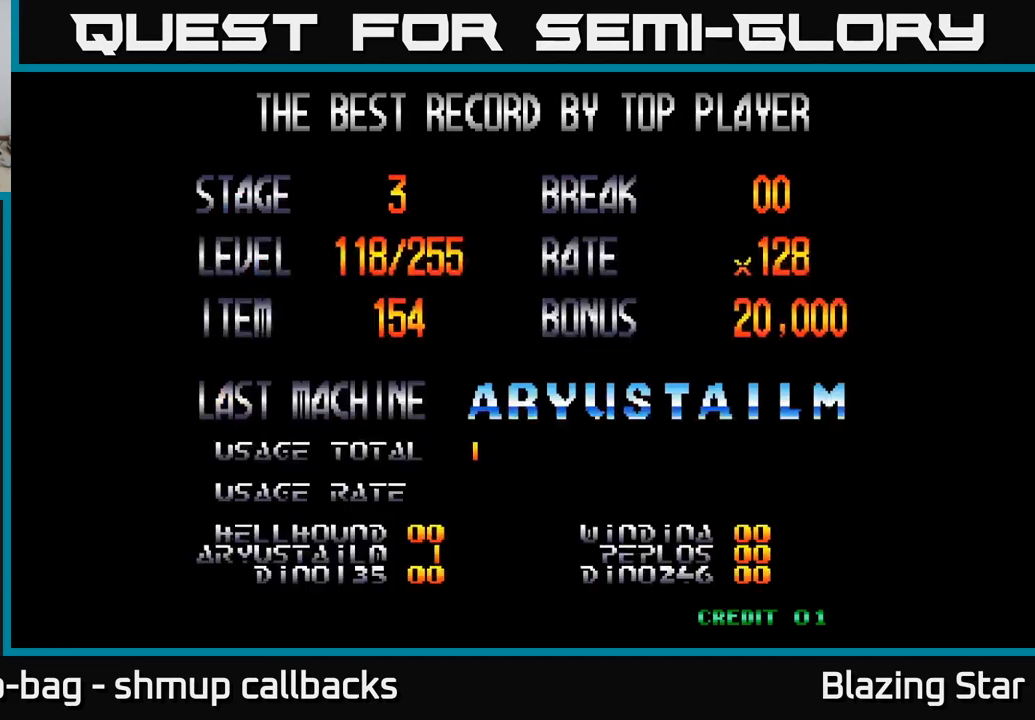
{"buttons": [], "left_stick": "center", "right_stick": "center", "events": [[200, "START", "down"], [366, "START", "up"]]}
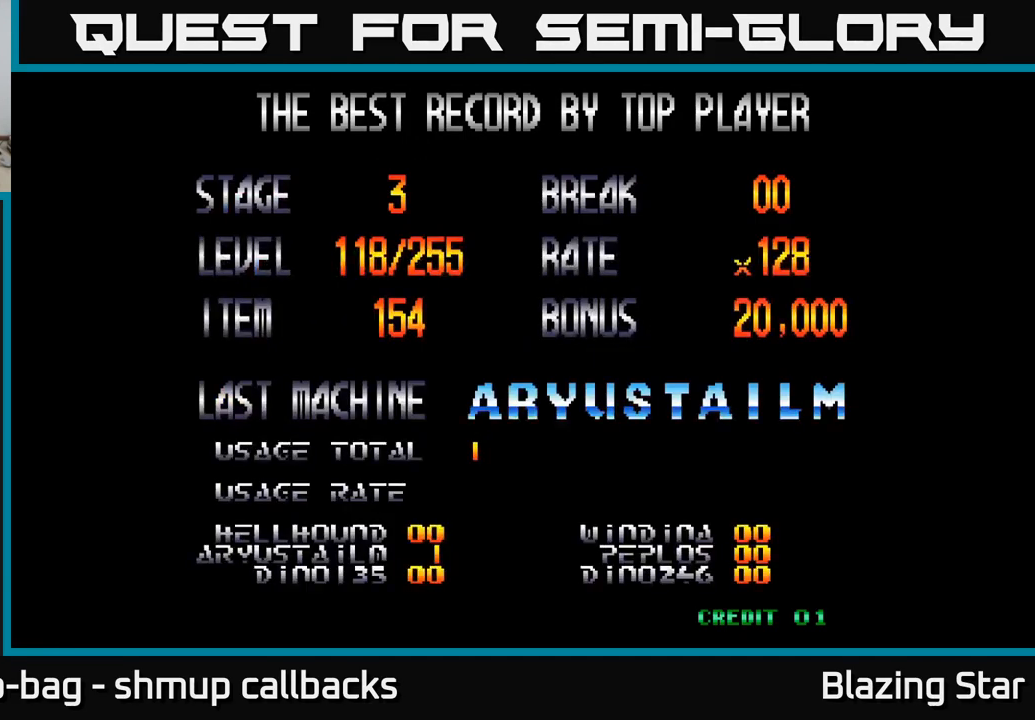
{"buttons": ["A"], "left_stick": "center", "right_stick": "center", "events": [[33, "A", "down"], [200, "A", "up"], [433, "A", "down"]]}
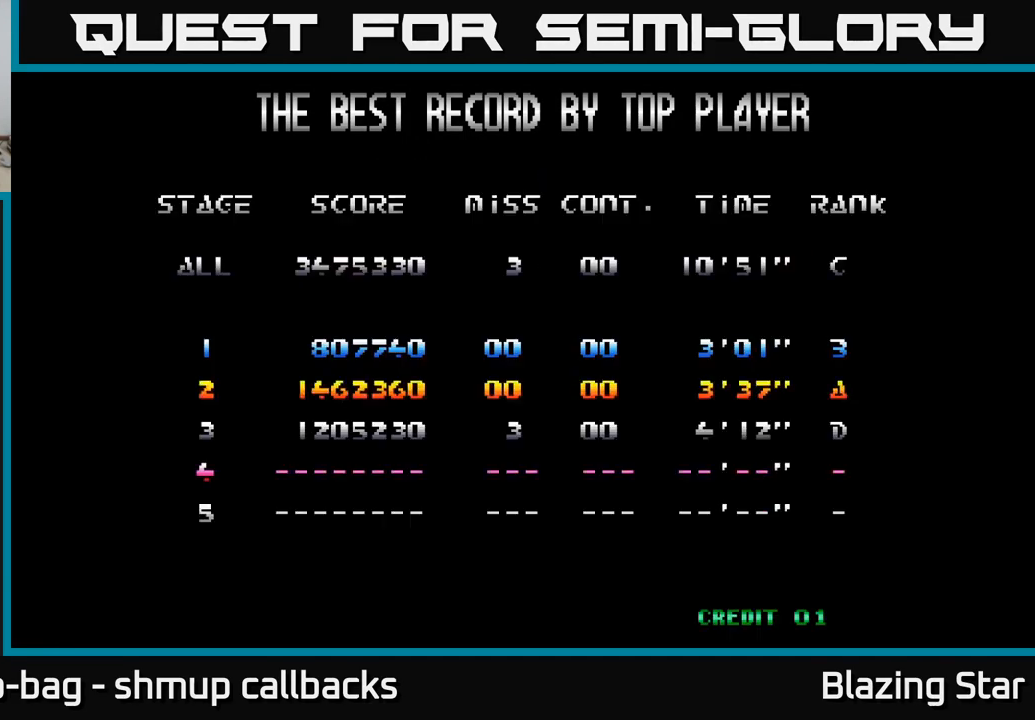
{"buttons": [], "left_stick": "center", "right_stick": "center", "events": [[83, "A", "up"], [216, "A", "down"], [300, "A", "up"]]}
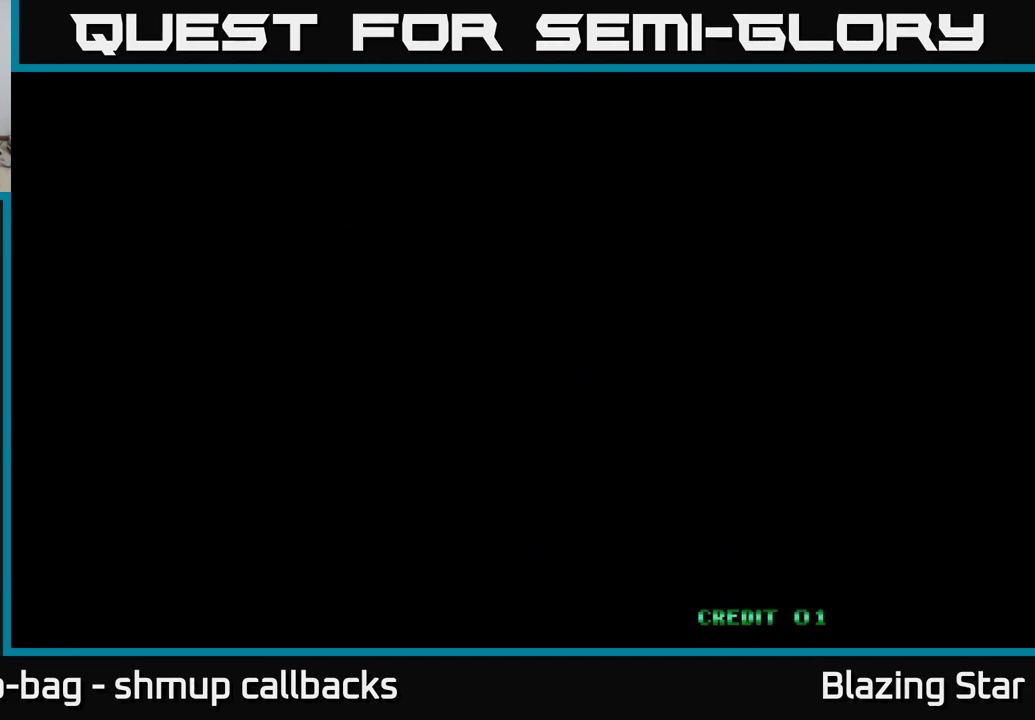
{"buttons": [], "left_stick": "center", "right_stick": "center", "events": [[100, "START", "down"], [250, "START", "up"], [433, "START", "down"], [500, "START", "up"]]}
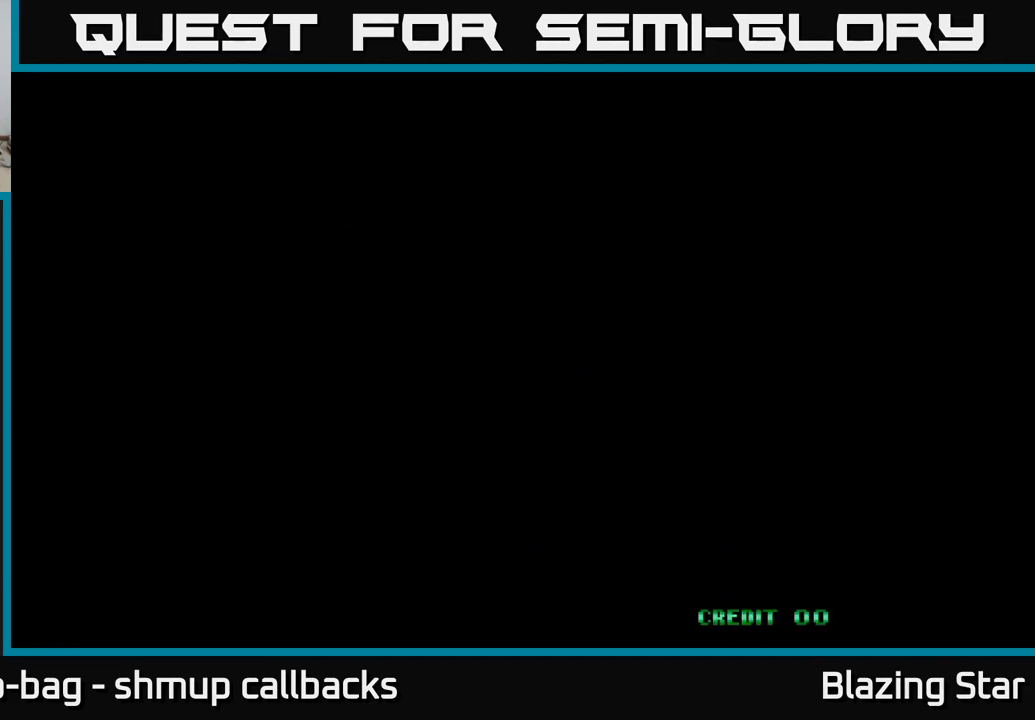
{"buttons": [], "left_stick": "center", "right_stick": "center", "events": [[250, "A", "down"], [400, "A", "up"]]}
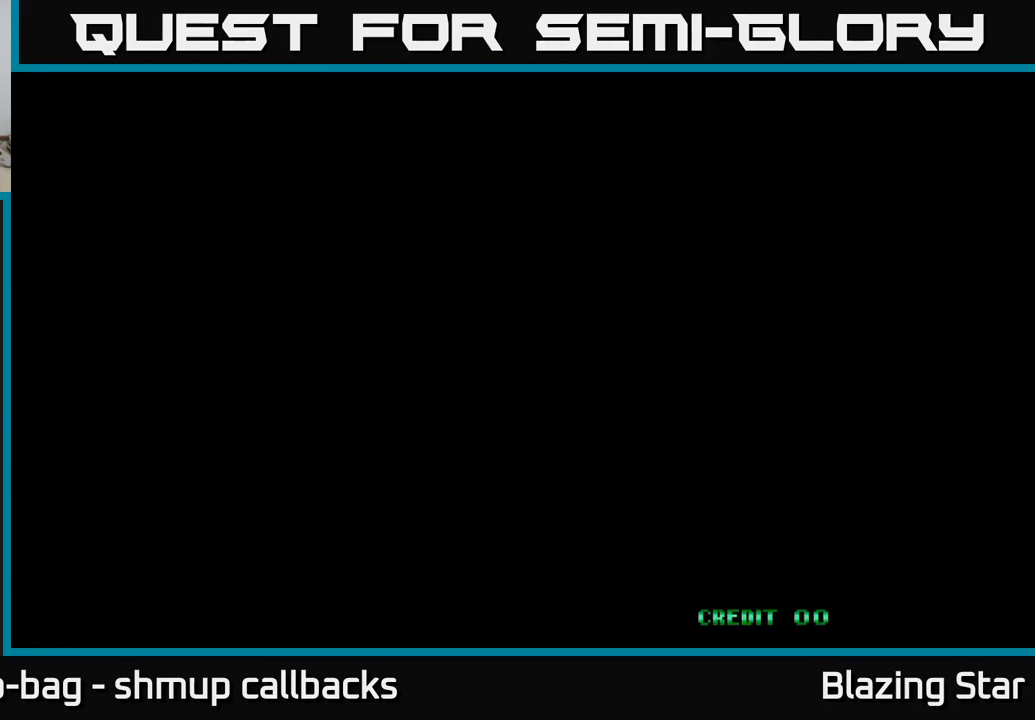
{"buttons": [], "left_stick": "center", "right_stick": "center", "events": [[133, "START", "down"], [250, "START", "up"], [400, "START", "down"], [483, "START", "up"]]}
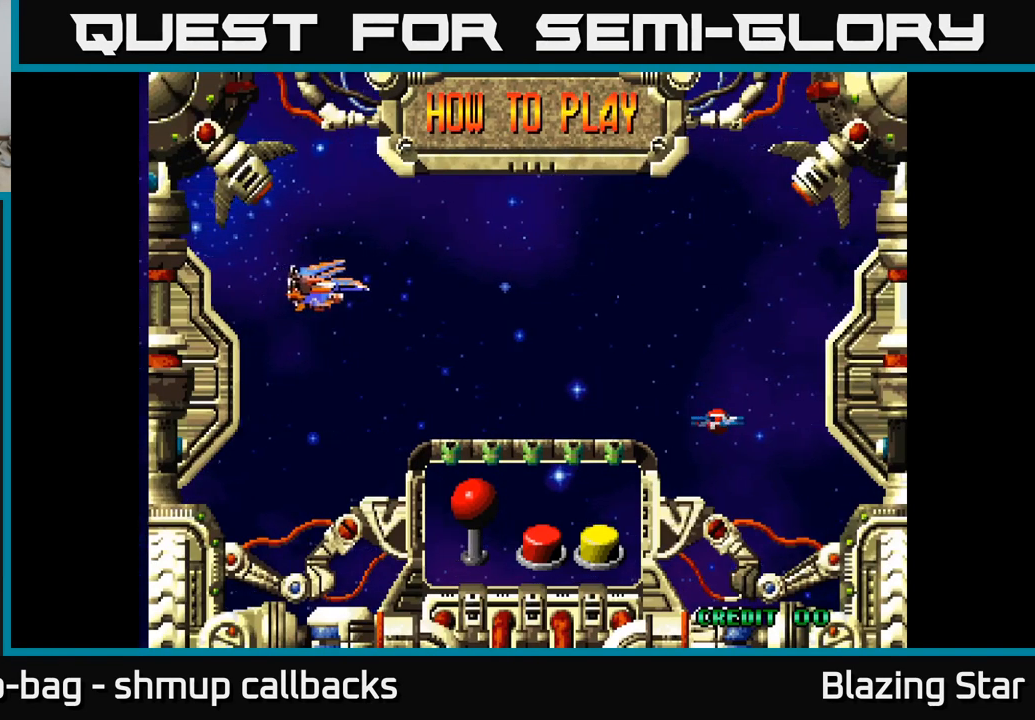
{"buttons": [], "left_stick": "center", "right_stick": "center", "events": [[200, "START", "down"], [333, "START", "up"]]}
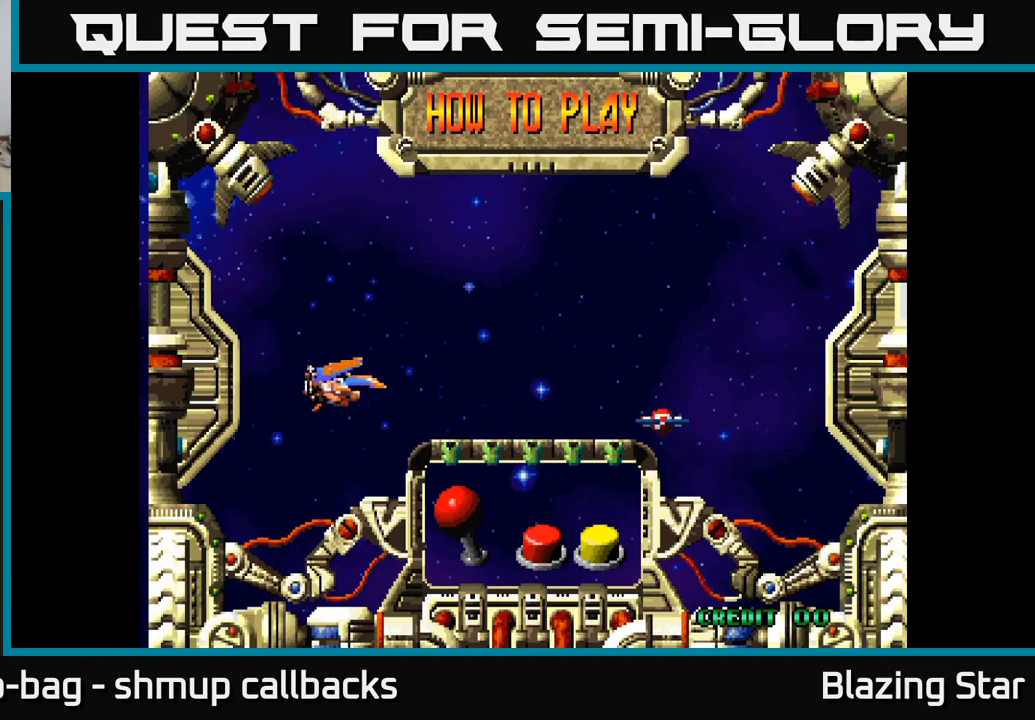
{"buttons": [], "left_stick": "center", "right_stick": "center", "events": [[100, "A", "down"], [233, "A", "up"]]}